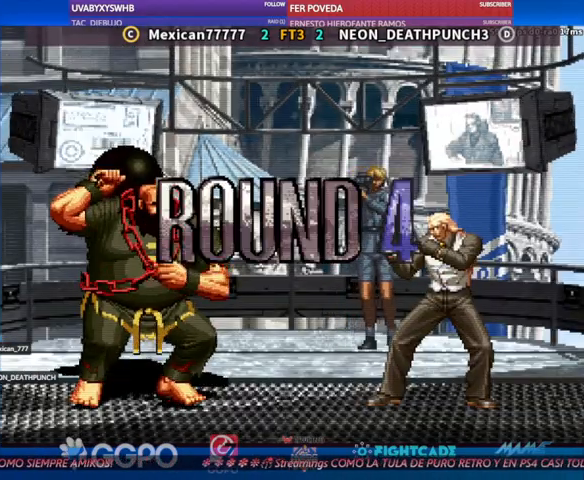
Gameplay with a controller (arcade stick); each line is a JSON object with the inputs held at the frame after it (dt_ms = milliseconds from this image to that frame). "events" lists button and stick changes between this image and that frame as [ms after this image, input, new state], when the widget could be followed in between. Not read: L3 R3.
{"dt_ms": 500, "buttons": [], "left_stick": "center", "events": [[400, "TRIANGLE", "down"], [467, "TRIANGLE", "up"]]}
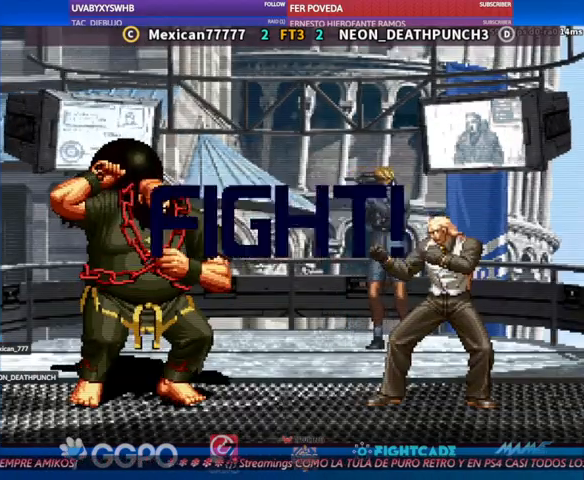
{"dt_ms": 500, "buttons": [], "left_stick": "down", "events": [[500, "left_stick", "down"]]}
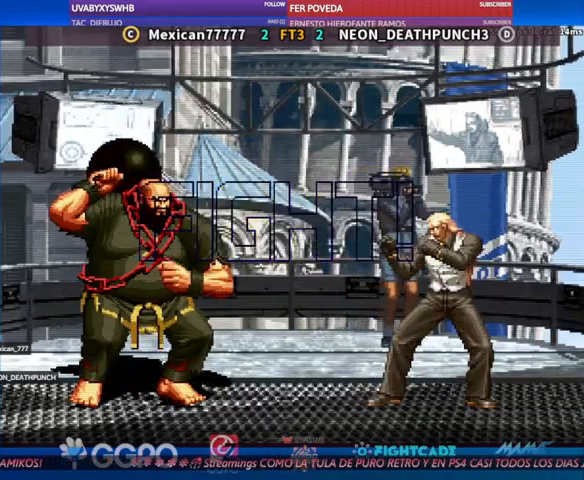
{"dt_ms": 500, "buttons": [], "left_stick": "down", "events": [[67, "left_stick", "center"], [233, "CROSS", "down"], [300, "CROSS", "up"], [400, "left_stick", "down"]]}
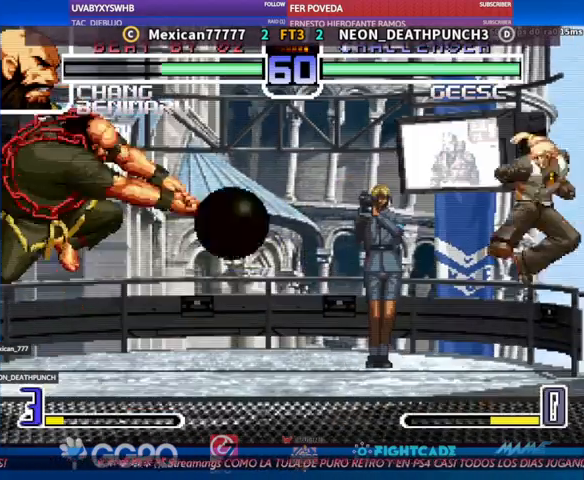
{"dt_ms": 500, "buttons": [], "left_stick": "center"}
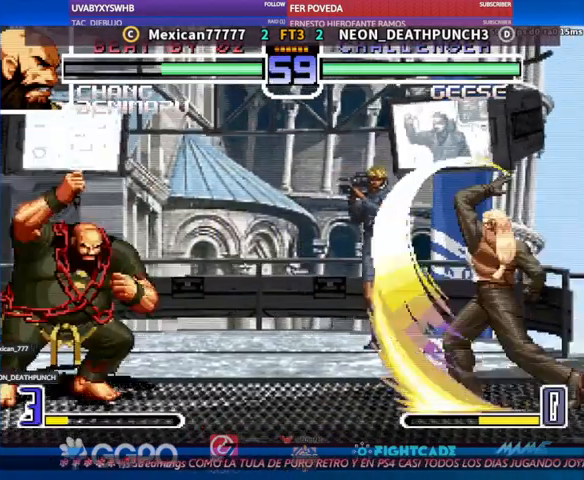
{"dt_ms": 500, "buttons": [], "left_stick": "center", "events": []}
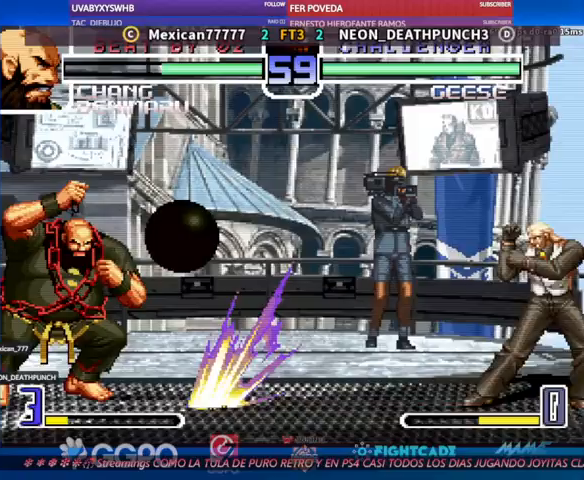
{"dt_ms": 500, "buttons": [], "left_stick": "center", "events": [[67, "left_stick", "down"], [167, "left_stick", "left"], [233, "TRIANGLE", "down"], [267, "left_stick", "center"], [300, "TRIANGLE", "up"]]}
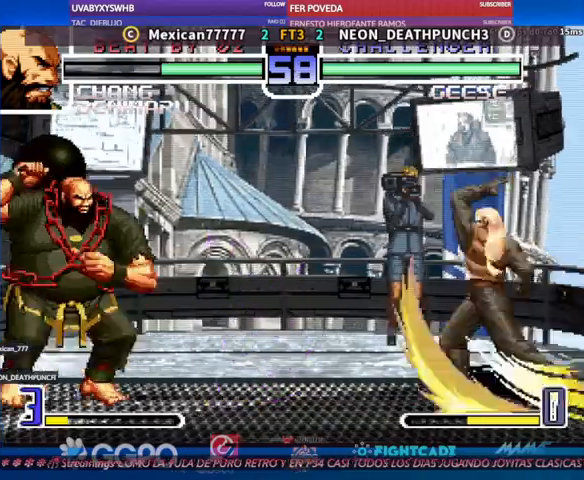
{"dt_ms": 500, "buttons": [], "left_stick": "center", "events": []}
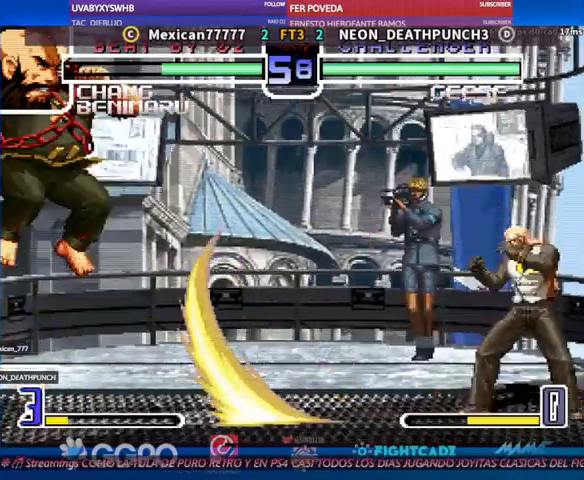
{"dt_ms": 500, "buttons": [], "left_stick": "center", "events": [[267, "left_stick", "down"], [333, "left_stick", "left"], [367, "TRIANGLE", "down"], [433, "TRIANGLE", "up"], [433, "left_stick", "center"]]}
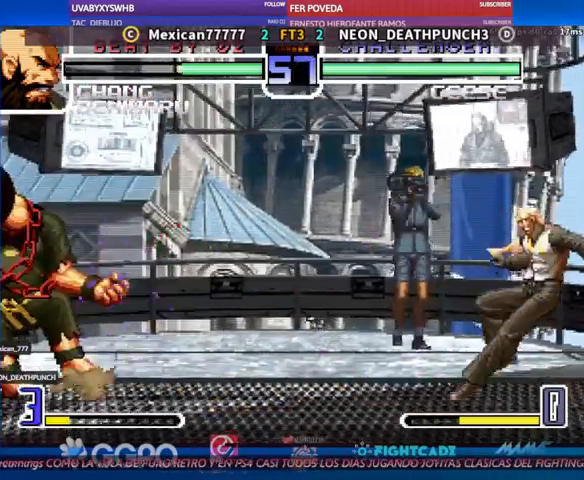
{"dt_ms": 500, "buttons": [], "left_stick": "center", "events": [[233, "left_stick", "down"], [300, "left_stick", "left"], [333, "TRIANGLE", "down"], [367, "TRIANGLE", "up"], [367, "left_stick", "center"]]}
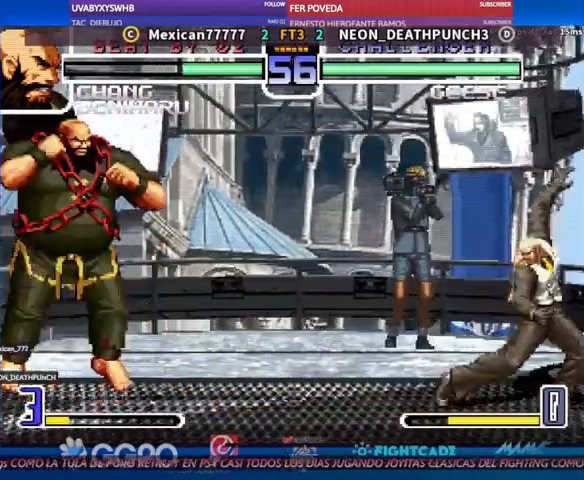
{"dt_ms": 500, "buttons": [], "left_stick": "center", "events": []}
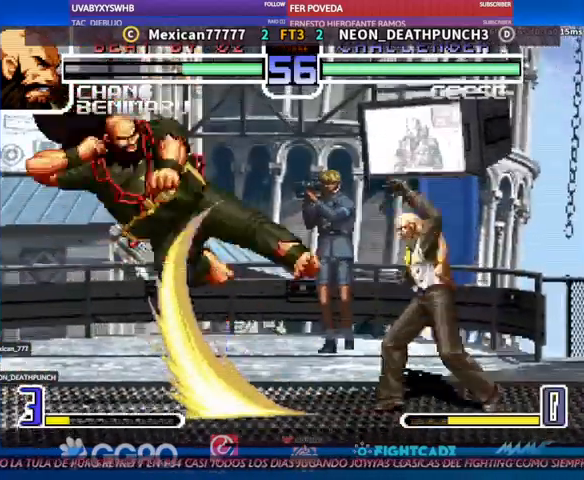
{"dt_ms": 500, "buttons": [], "left_stick": "center", "events": [[133, "left_stick", "down"], [267, "TRIANGLE", "down"], [267, "left_stick", "center"], [300, "TRIANGLE", "up"]]}
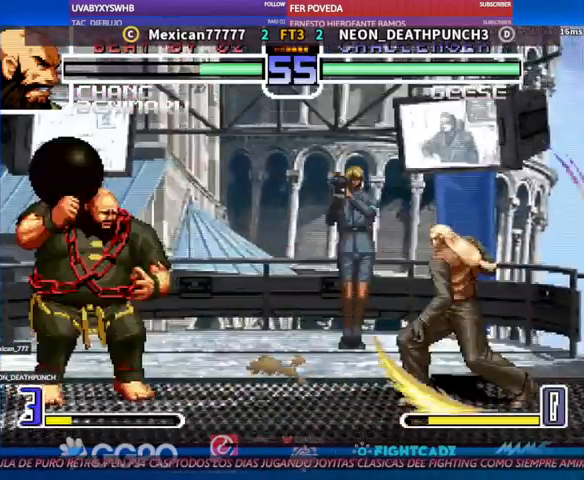
{"dt_ms": 500, "buttons": [], "left_stick": "center", "events": []}
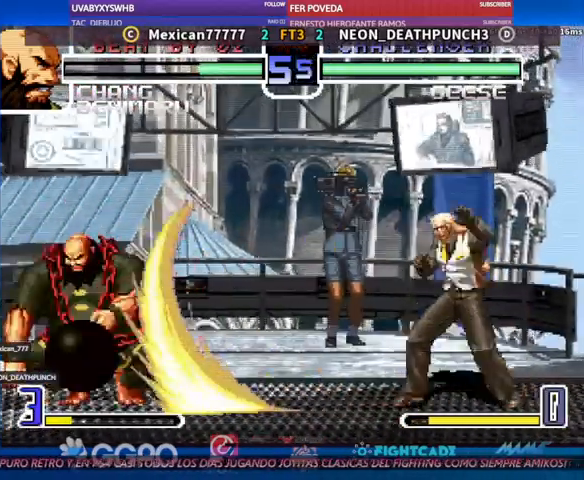
{"dt_ms": 1000, "buttons": [], "left_stick": "down"}
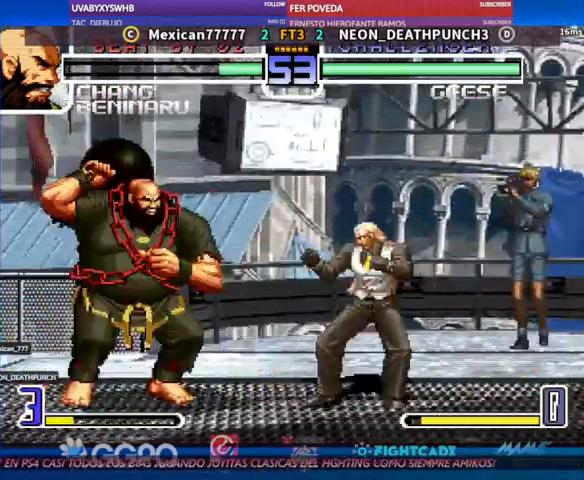
{"dt_ms": 500, "buttons": [], "left_stick": "center", "events": [[100, "left_stick", "center"], [400, "left_stick", "left"], [467, "left_stick", "center"]]}
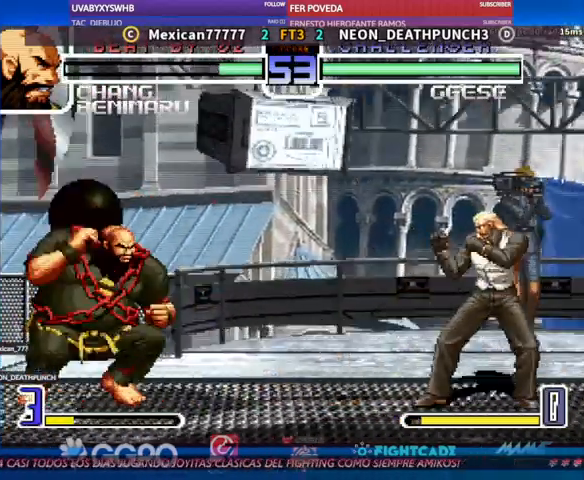
{"dt_ms": 500, "buttons": [], "left_stick": "down", "events": [[33, "left_stick", "left"], [100, "left_stick", "center"], [300, "CIRCLE", "down"], [300, "left_stick", "down"], [367, "CIRCLE", "up"]]}
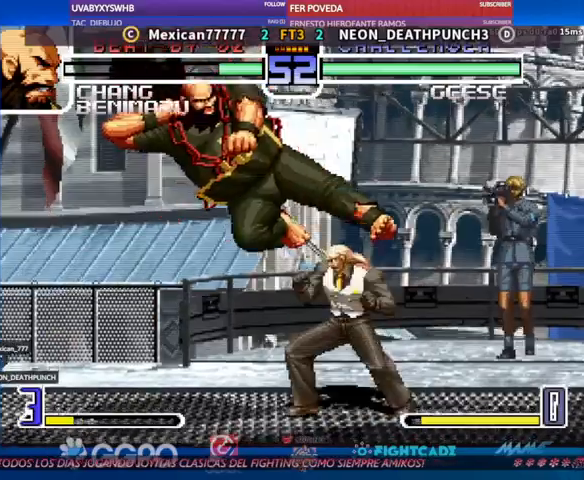
{"dt_ms": 500, "buttons": [], "left_stick": "center", "events": [[33, "left_stick", "center"]]}
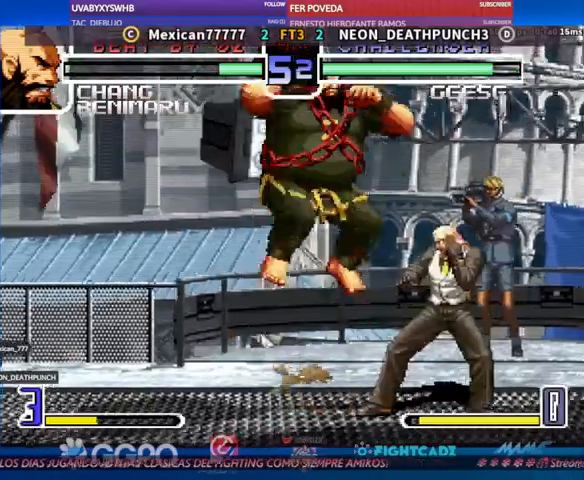
{"dt_ms": 500, "buttons": [], "left_stick": "center", "events": [[267, "left_stick", "down"], [400, "left_stick", "center"]]}
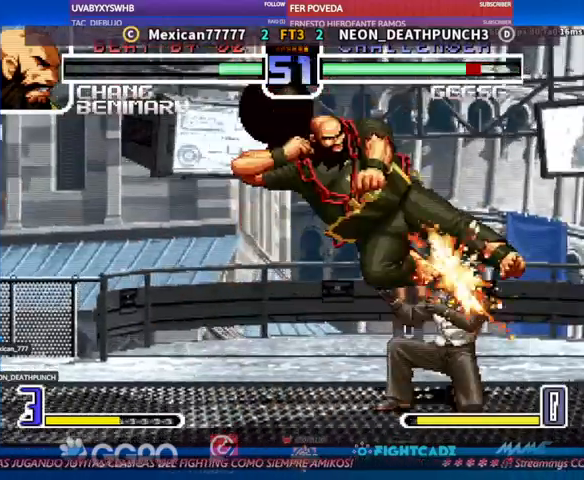
{"dt_ms": 500, "buttons": [], "left_stick": "center", "events": []}
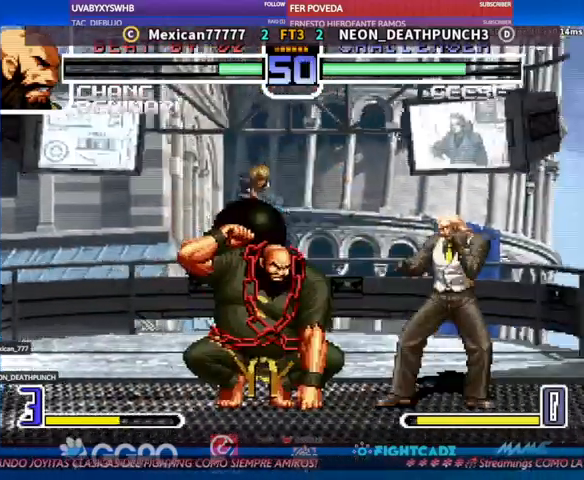
{"dt_ms": 500, "buttons": [], "left_stick": "center"}
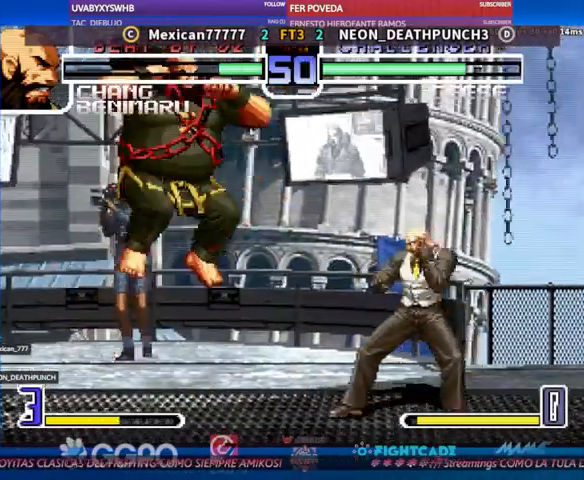
{"dt_ms": 500, "buttons": [], "left_stick": "center", "events": [[33, "left_stick", "down"], [167, "CIRCLE", "down"], [233, "CIRCLE", "up"], [300, "left_stick", "center"]]}
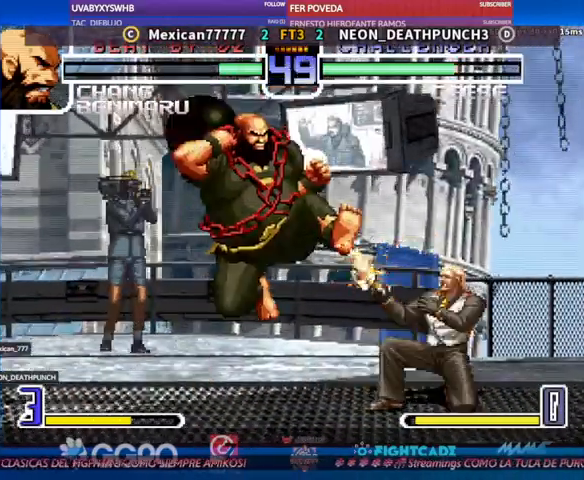
{"dt_ms": 500, "buttons": [], "left_stick": "center", "events": []}
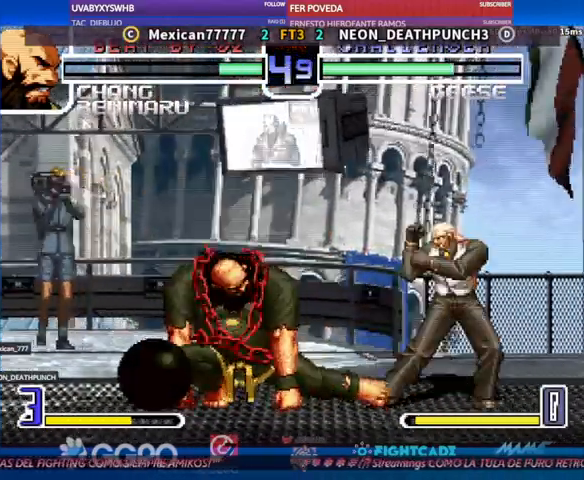
{"dt_ms": 500, "buttons": [], "left_stick": "center", "events": [[33, "left_stick", "down"], [67, "CIRCLE", "down"], [100, "CIRCLE", "up"], [433, "left_stick", "center"]]}
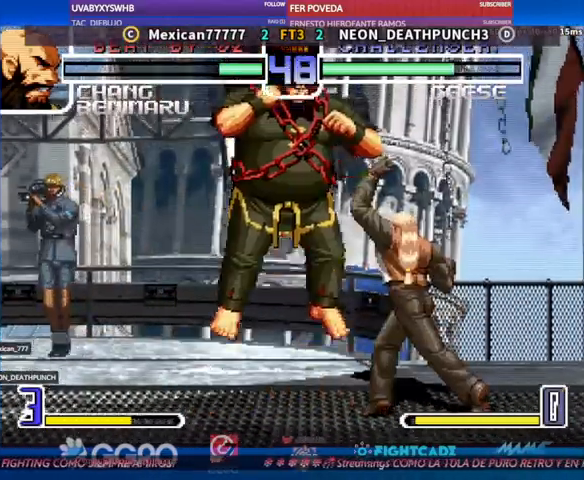
{"dt_ms": 1000, "buttons": [], "left_stick": "center"}
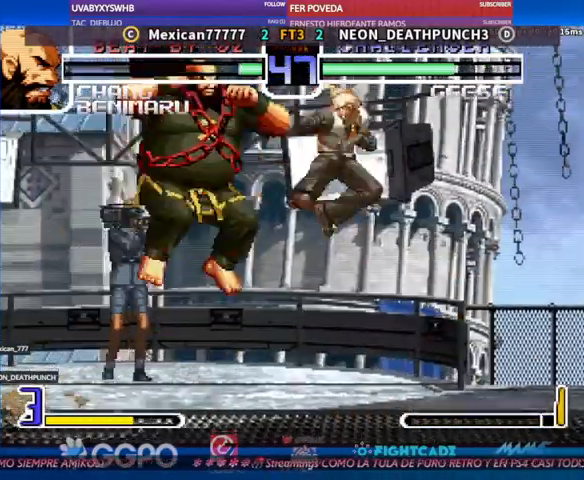
{"dt_ms": 500, "buttons": [], "left_stick": "center", "events": []}
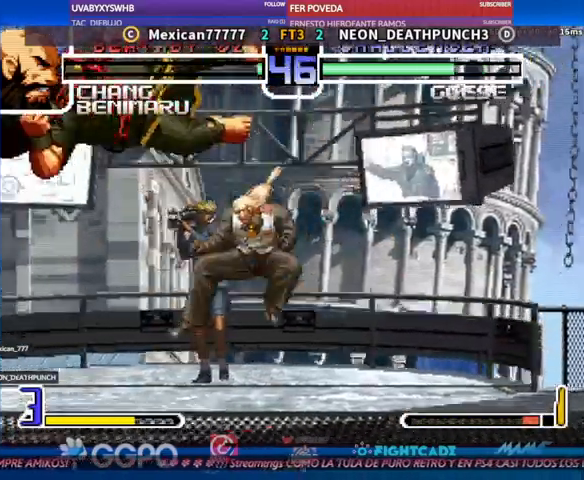
{"dt_ms": 500, "buttons": [], "left_stick": "center"}
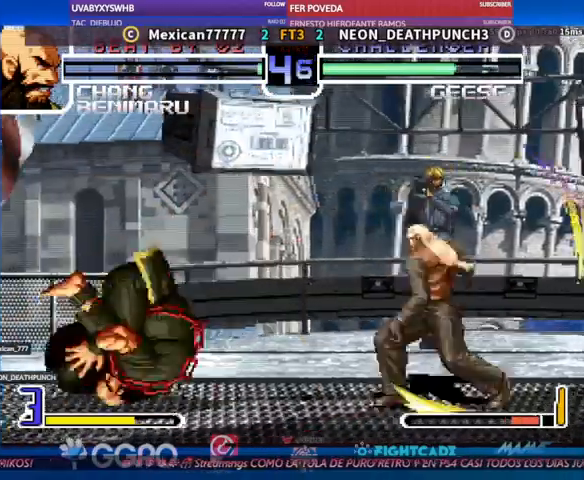
{"dt_ms": 500, "buttons": [], "left_stick": "center", "events": []}
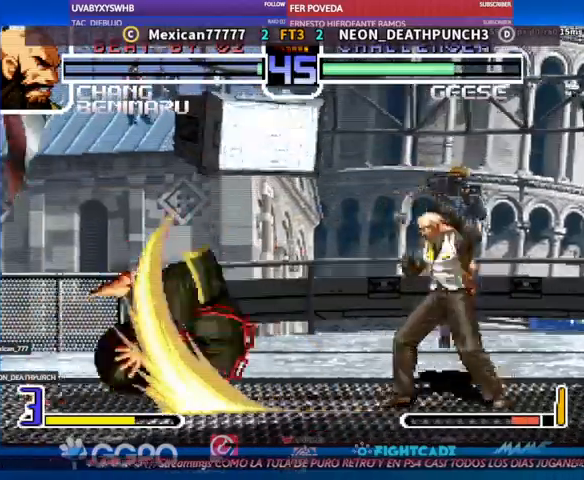
{"dt_ms": 500, "buttons": [], "left_stick": "center", "events": [[300, "left_stick", "up"], [433, "left_stick", "center"]]}
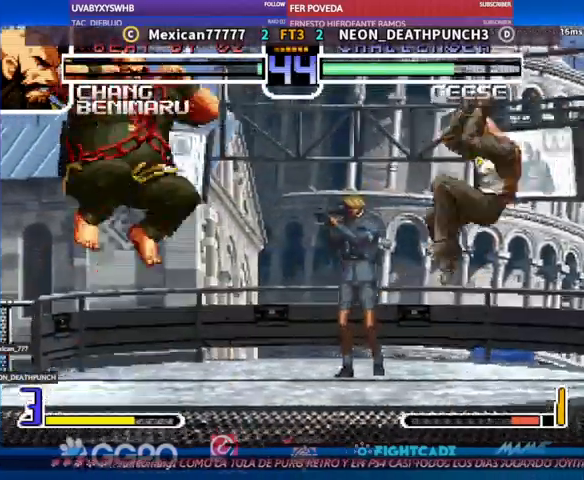
{"dt_ms": 500, "buttons": [], "left_stick": "center", "events": [[200, "R1", "down"], [233, "R1", "up"], [367, "left_stick", "down"], [467, "TRIANGLE", "down"], [500, "TRIANGLE", "up"], [500, "left_stick", "center"]]}
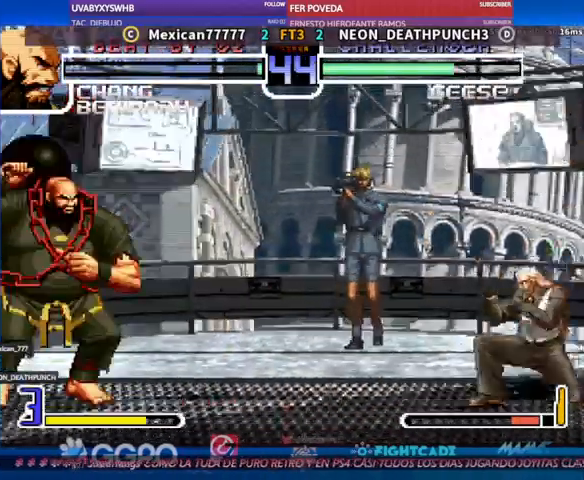
{"dt_ms": 500, "buttons": [], "left_stick": "center", "events": []}
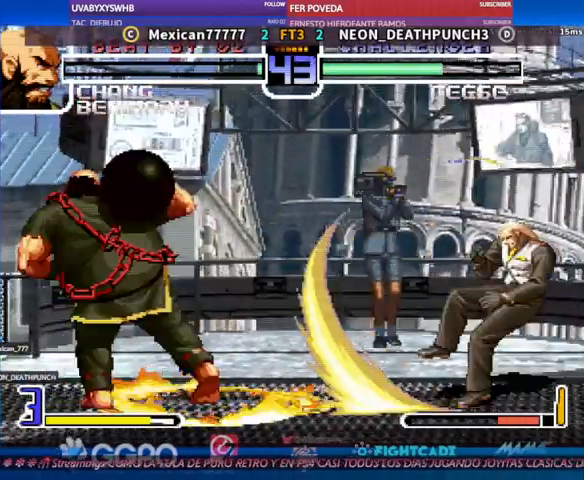
{"dt_ms": 500, "buttons": [], "left_stick": "center", "events": []}